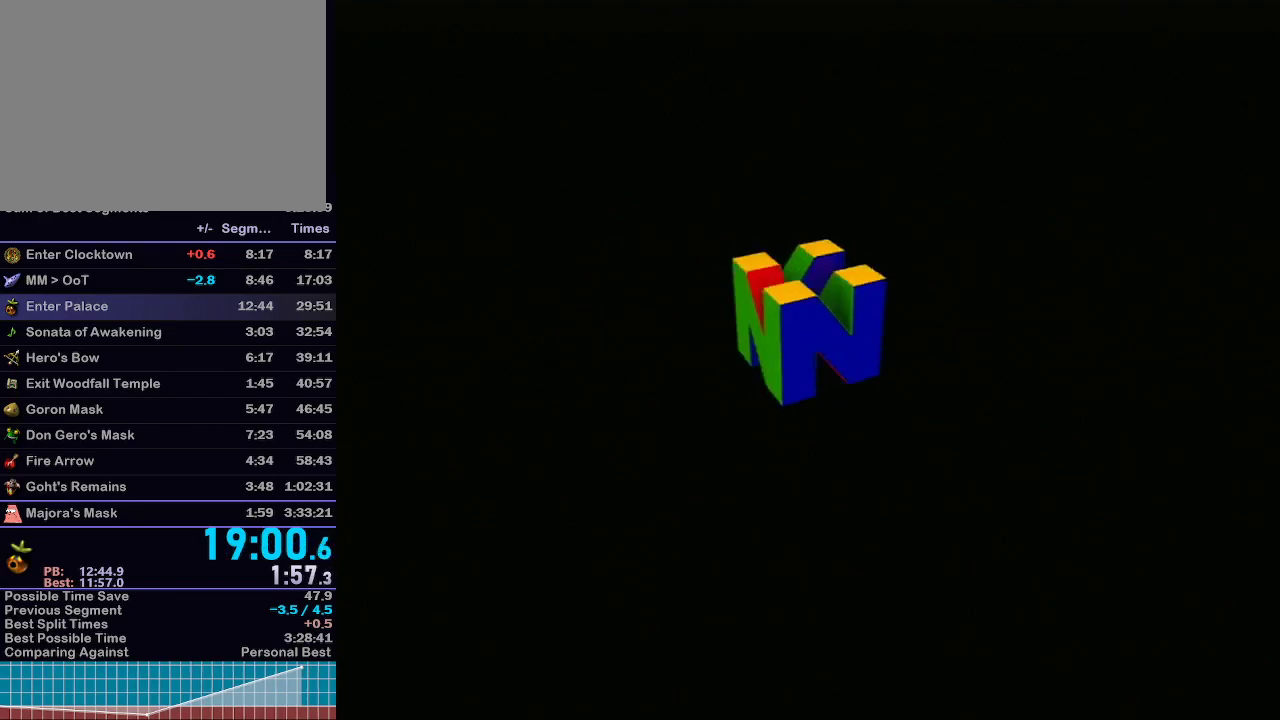
Gameplay with a controller (Nintendo layout); each line is a JSON object with the inputs held at the frame after it. "events" lists button and stick changes between this image and that frame as [ms after this image, input, new state], when the widget could be followed in between. Not read: L3 R3 START.
{"buttons": ["R1"], "left_stick": "down-left", "right_stick": "down-left", "events": [[250, "R1", "down"]]}
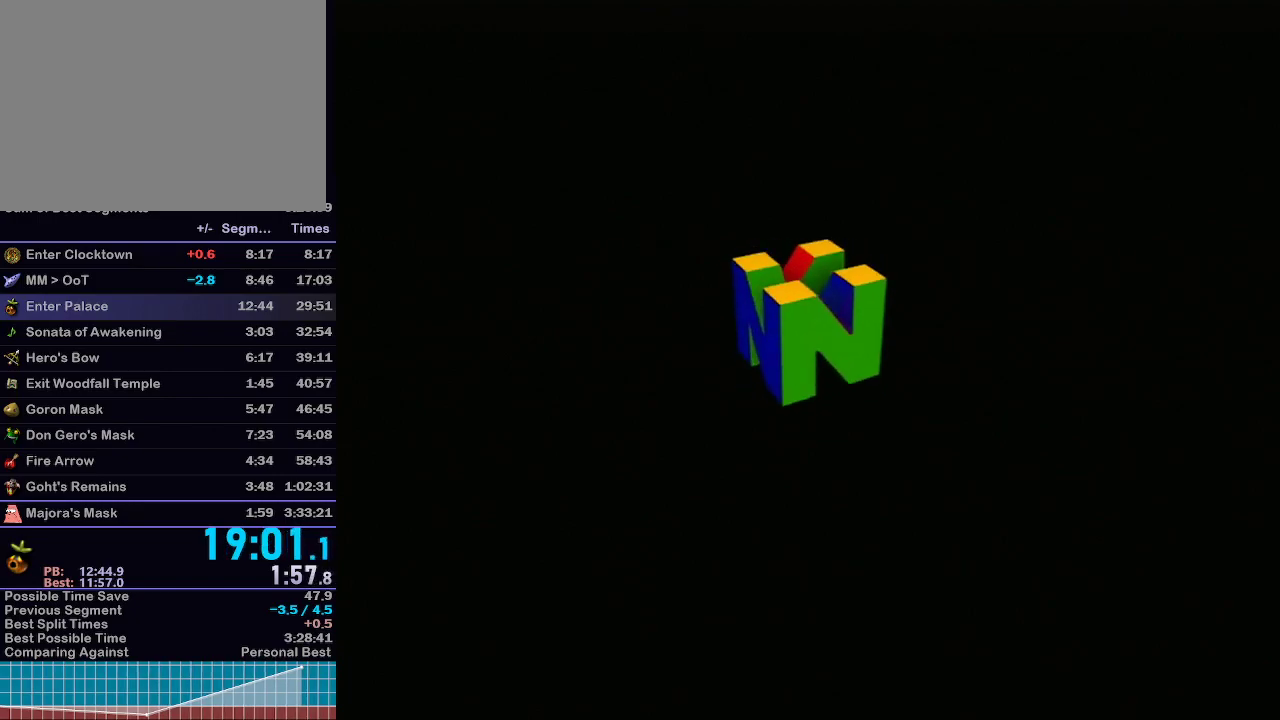
{"buttons": ["R1"], "left_stick": "down-left", "right_stick": "down-left", "events": []}
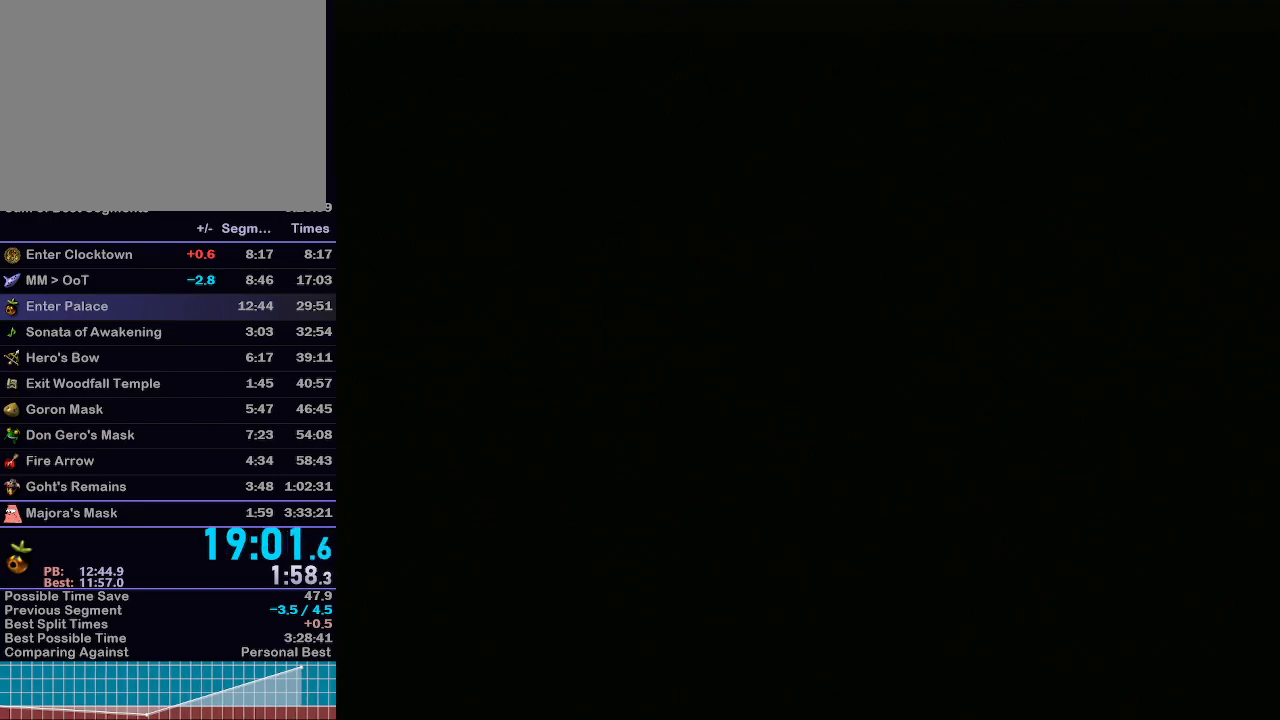
{"buttons": ["R1"], "left_stick": "down-left", "right_stick": "down-left", "events": []}
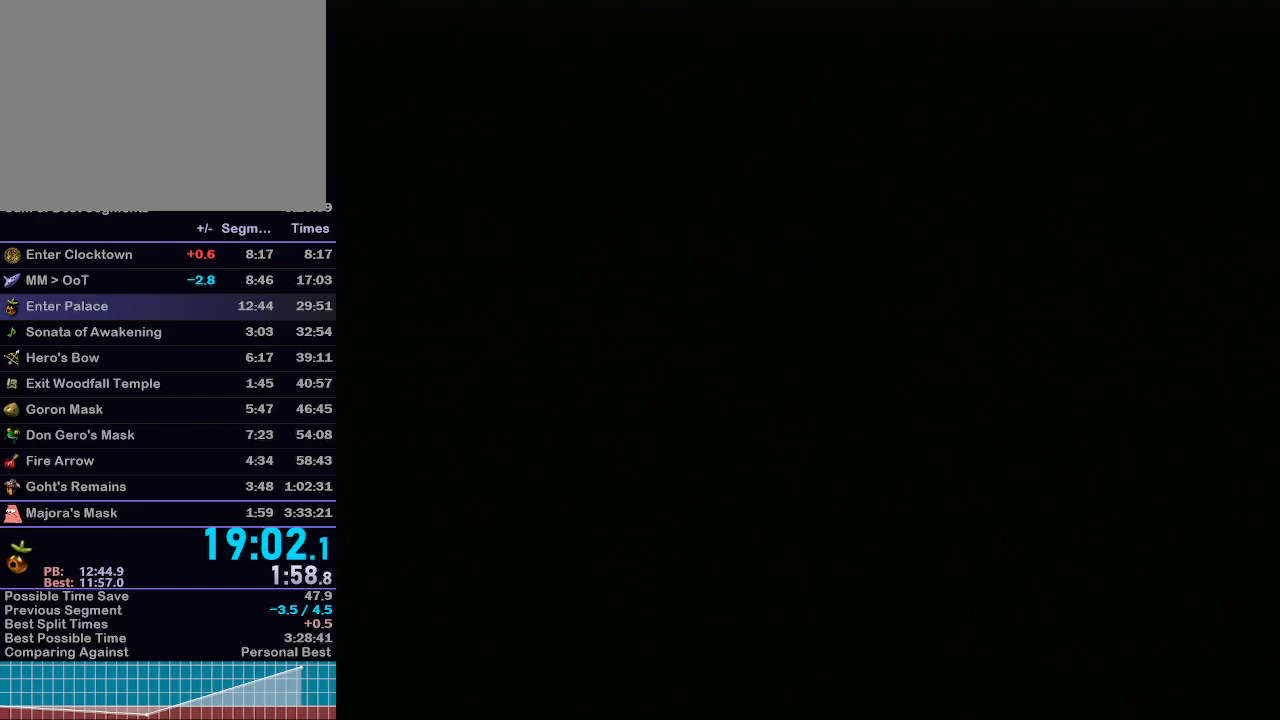
{"buttons": [], "left_stick": "center", "right_stick": "center", "events": [[367, "R1", "up"], [367, "left_stick", "center"], [367, "right_stick", "center"]]}
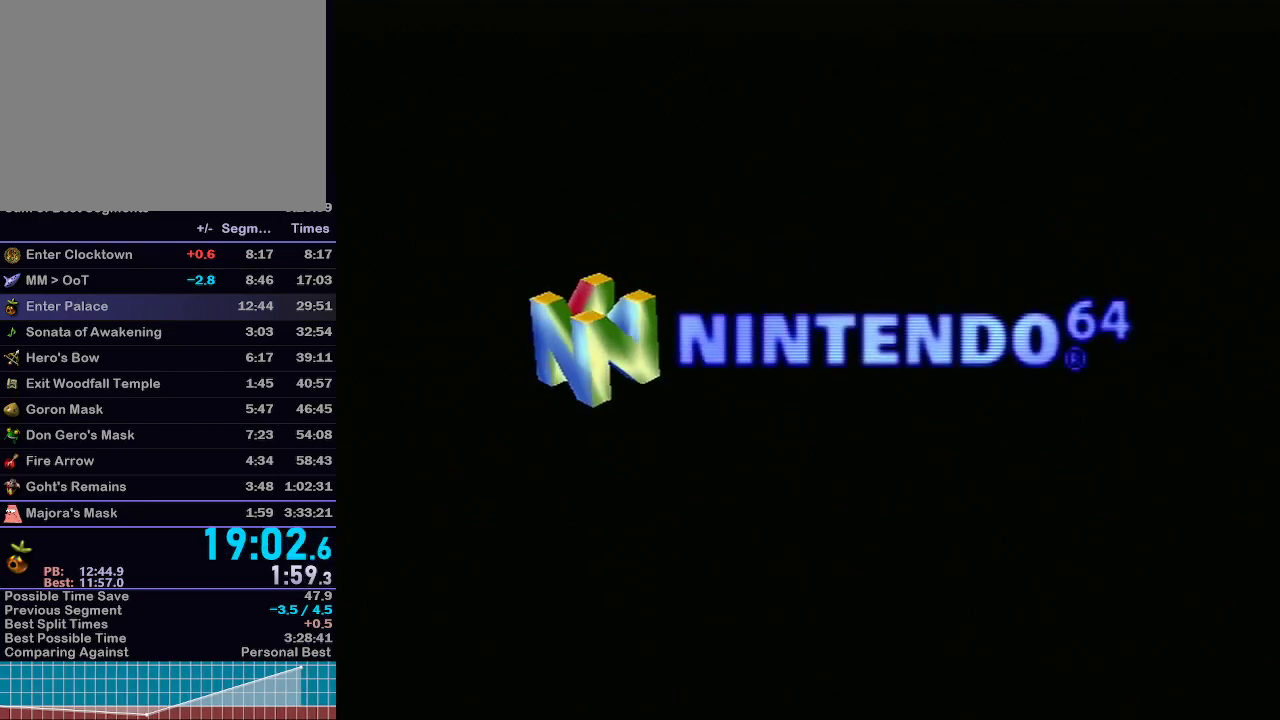
{"buttons": [], "left_stick": "center", "right_stick": "center", "events": []}
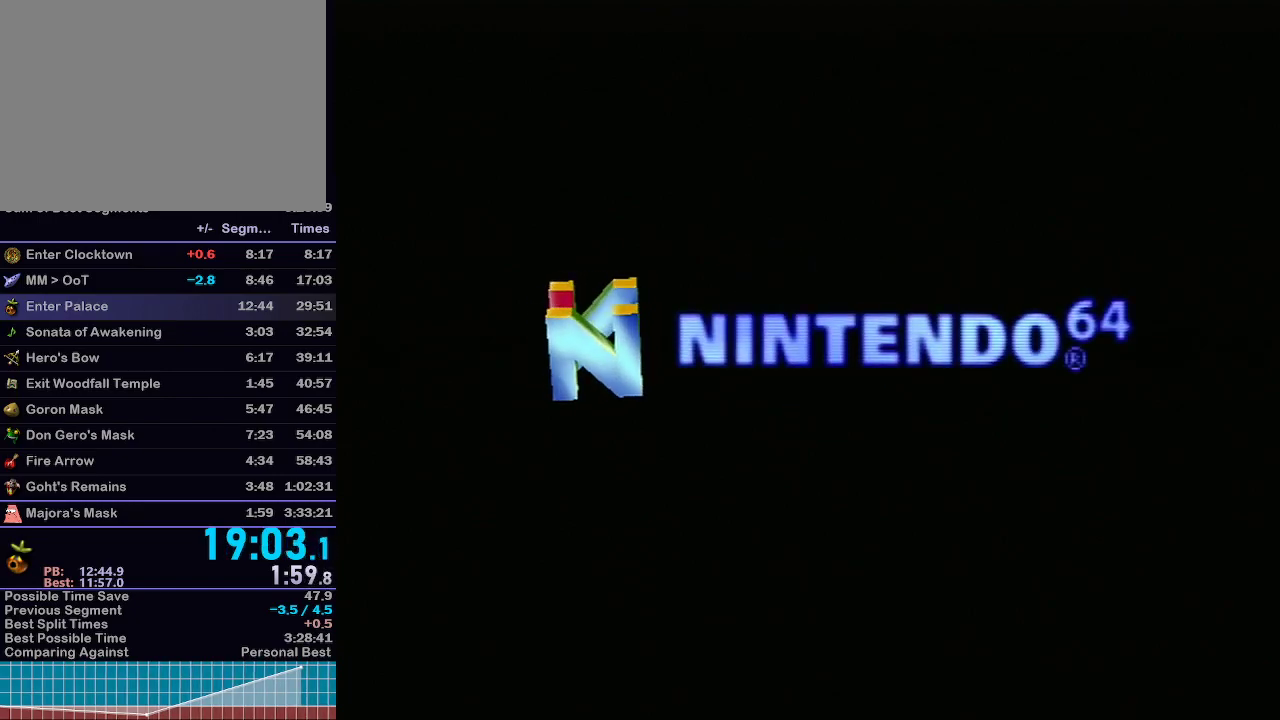
{"buttons": [], "left_stick": "center", "right_stick": "center", "events": []}
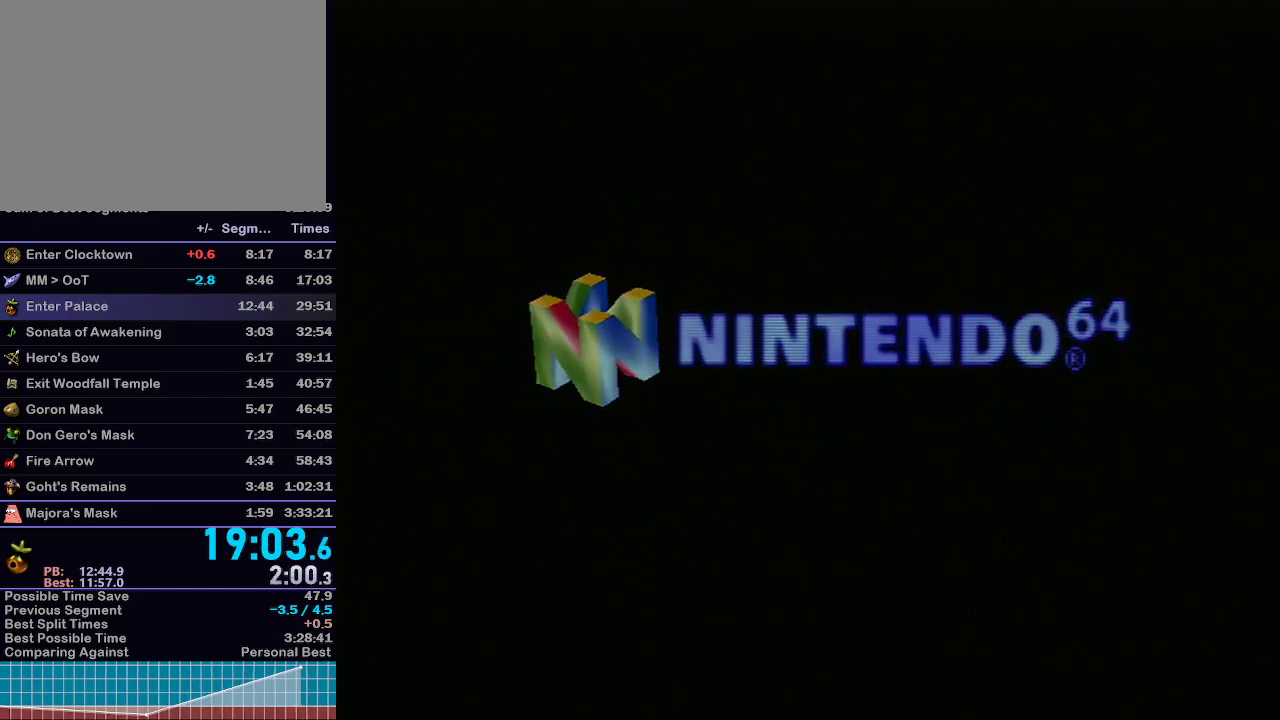
{"buttons": [], "left_stick": "center", "right_stick": "center", "events": []}
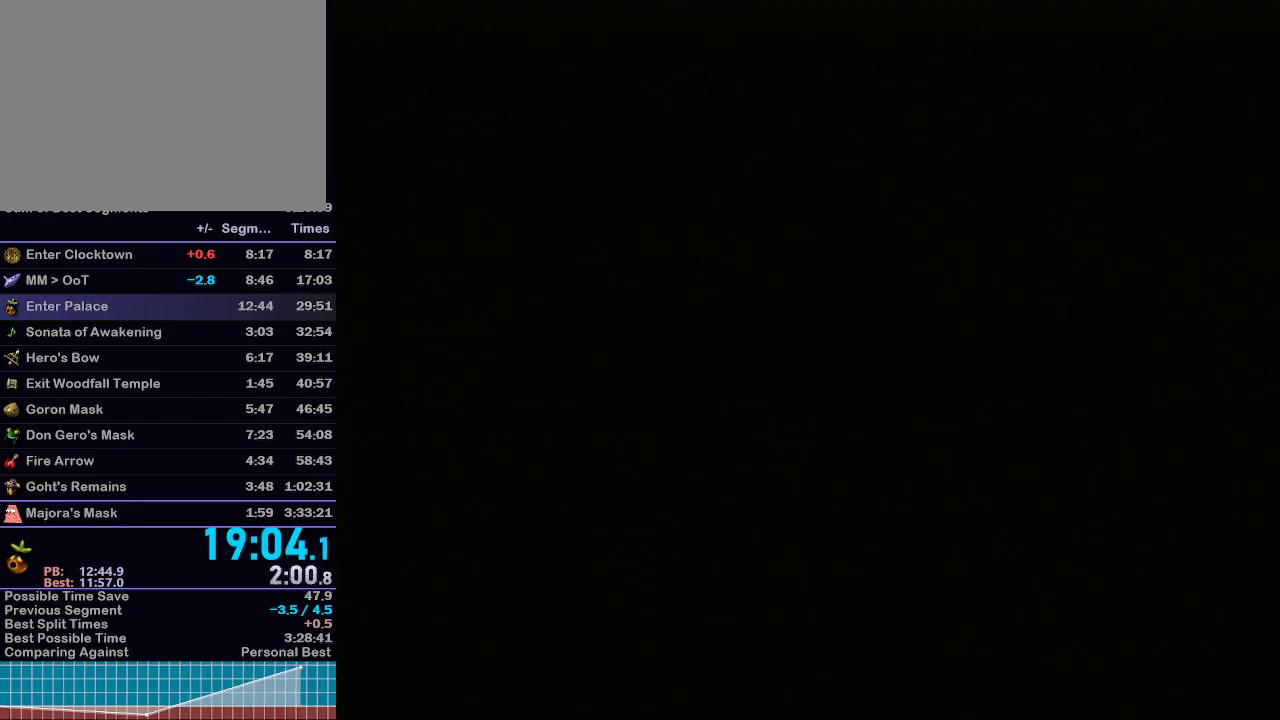
{"buttons": [], "left_stick": "center", "right_stick": "center", "events": []}
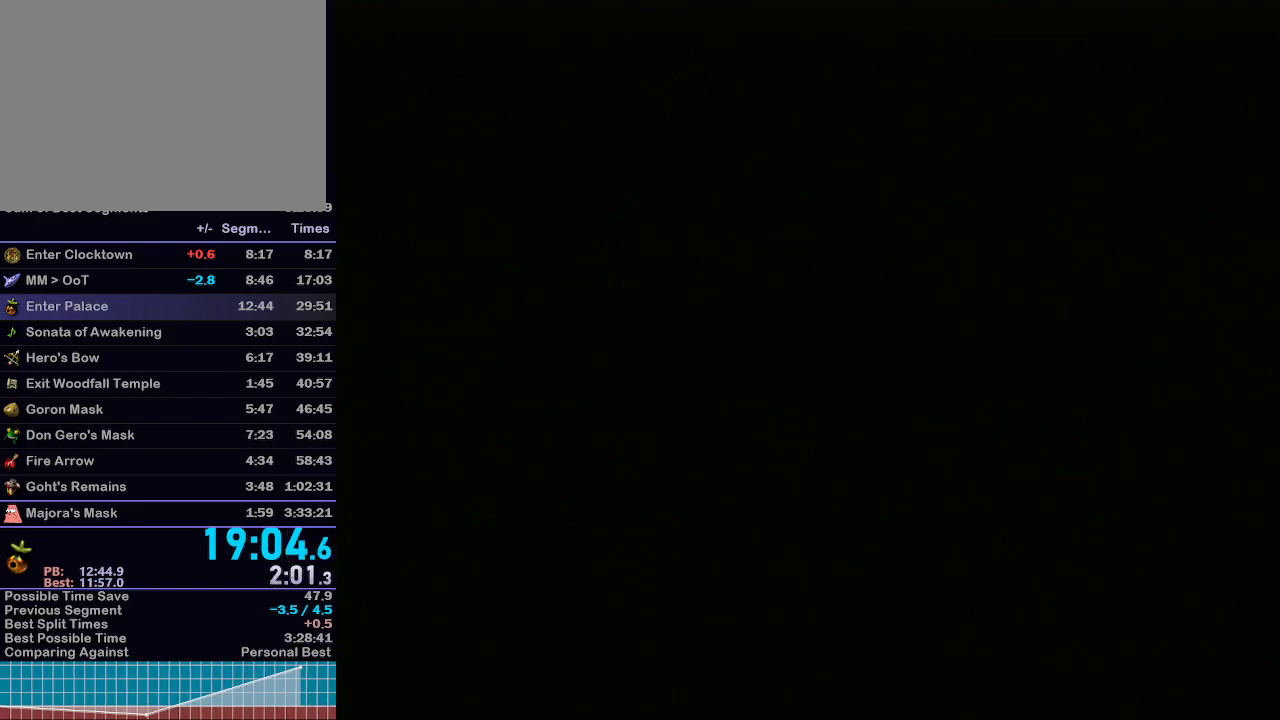
{"buttons": ["A", "B"], "left_stick": "center", "right_stick": "center", "events": [[33, "A", "down"], [33, "B", "down"], [83, "A", "up"], [83, "B", "up"], [150, "A", "down"], [150, "B", "down"], [233, "A", "up"], [233, "B", "up"], [333, "A", "down"], [333, "B", "down"], [400, "A", "up"], [433, "B", "up"], [467, "B", "down"], [500, "A", "down"]]}
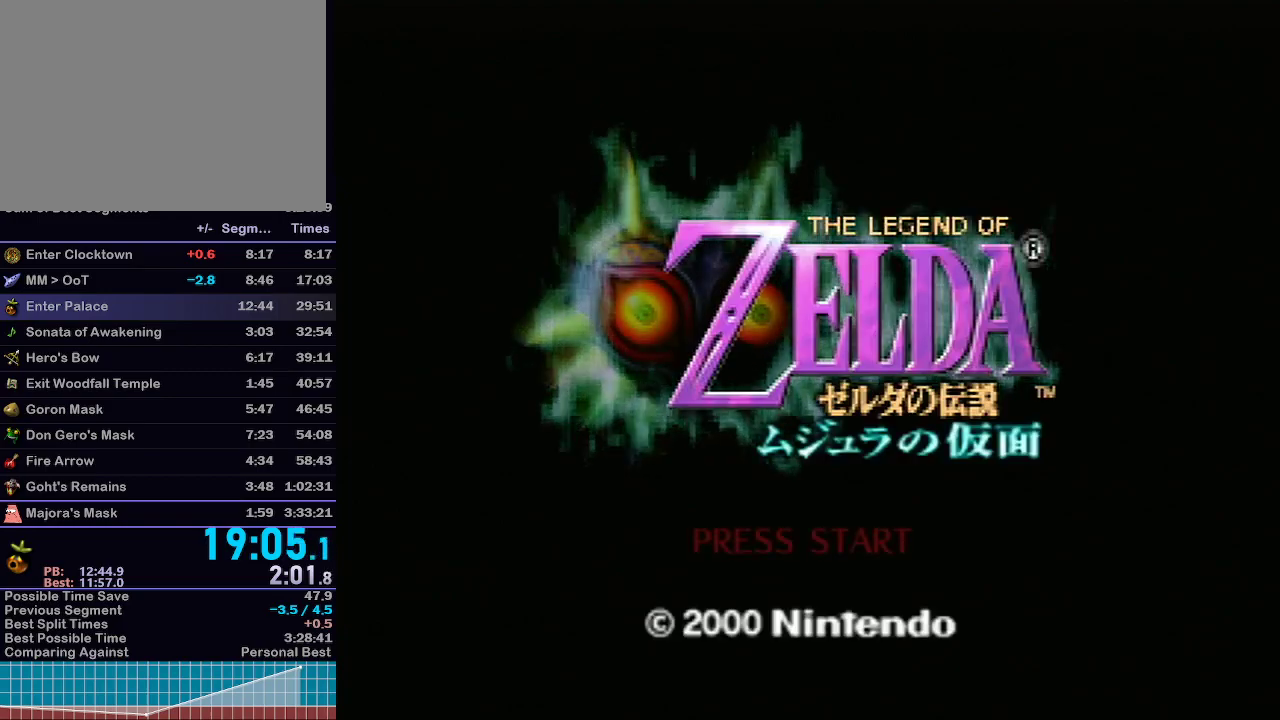
{"buttons": ["A", "B"], "left_stick": "center", "right_stick": "center", "events": [[83, "A", "up"], [83, "B", "up"], [150, "A", "down"], [150, "B", "down"], [217, "A", "up"], [217, "B", "up"], [300, "A", "down"], [300, "B", "down"], [400, "A", "up"], [400, "B", "up"], [467, "A", "down"], [467, "B", "down"]]}
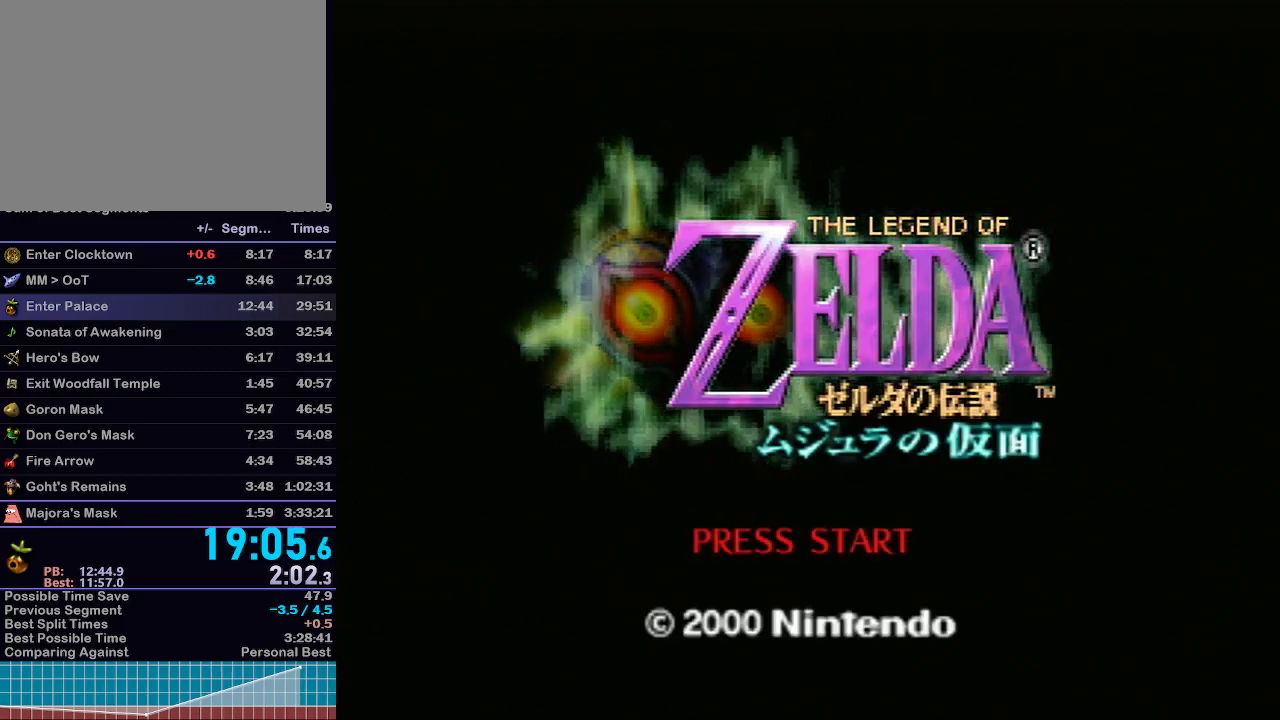
{"buttons": ["A", "B"], "left_stick": "center", "right_stick": "center", "events": [[33, "A", "up"], [50, "B", "up"], [117, "A", "down"], [117, "B", "down"], [217, "A", "up"], [250, "B", "up"], [317, "A", "down"], [317, "B", "down"], [400, "A", "up"], [400, "B", "up"], [450, "right_stick", "up-left"], [500, "A", "down"], [500, "B", "down"], [500, "right_stick", "center"]]}
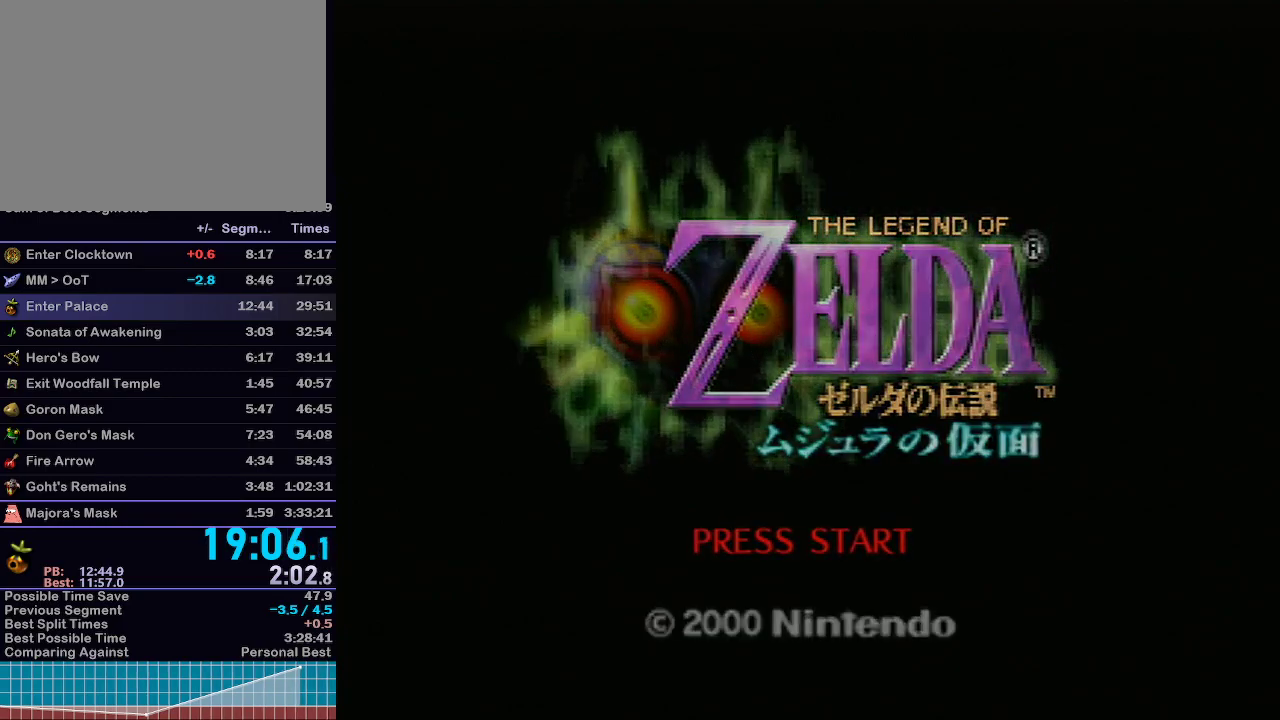
{"buttons": [], "left_stick": "center", "right_stick": "center", "events": [[67, "B", "up"], [83, "A", "up"]]}
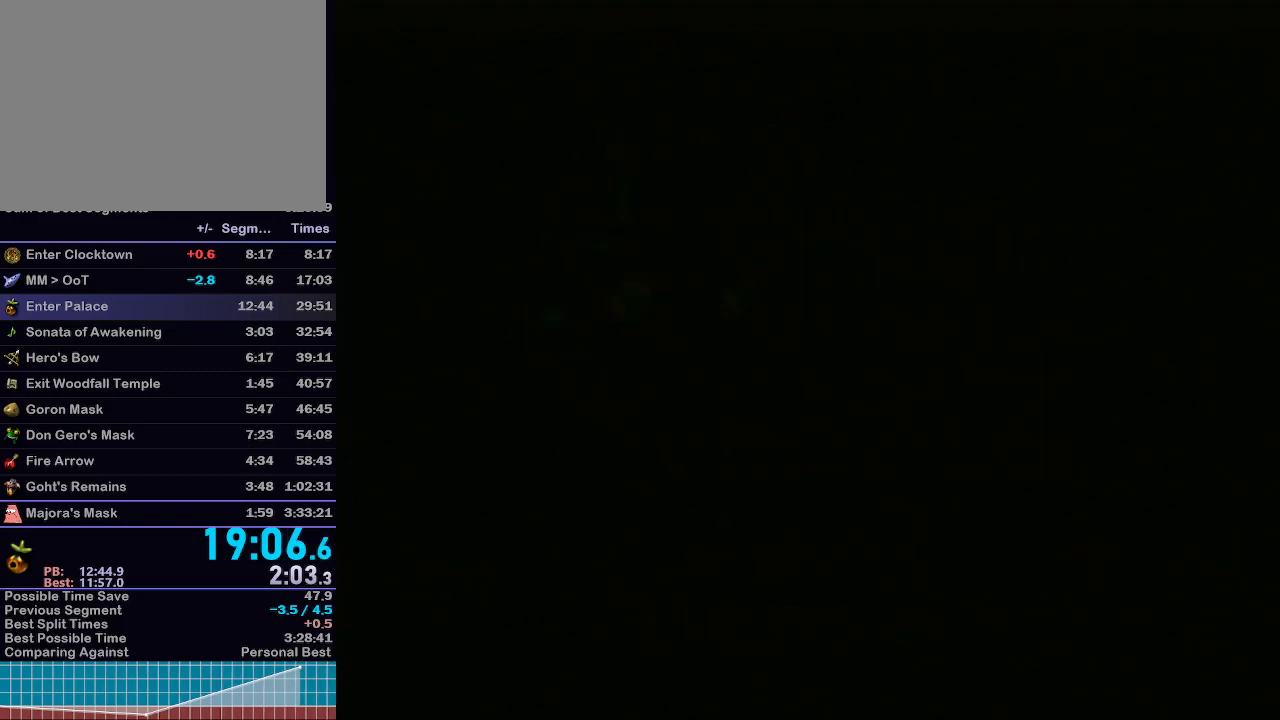
{"buttons": ["A"], "left_stick": "center", "right_stick": "center", "events": [[400, "A", "down"], [433, "A", "up"], [467, "A", "down"]]}
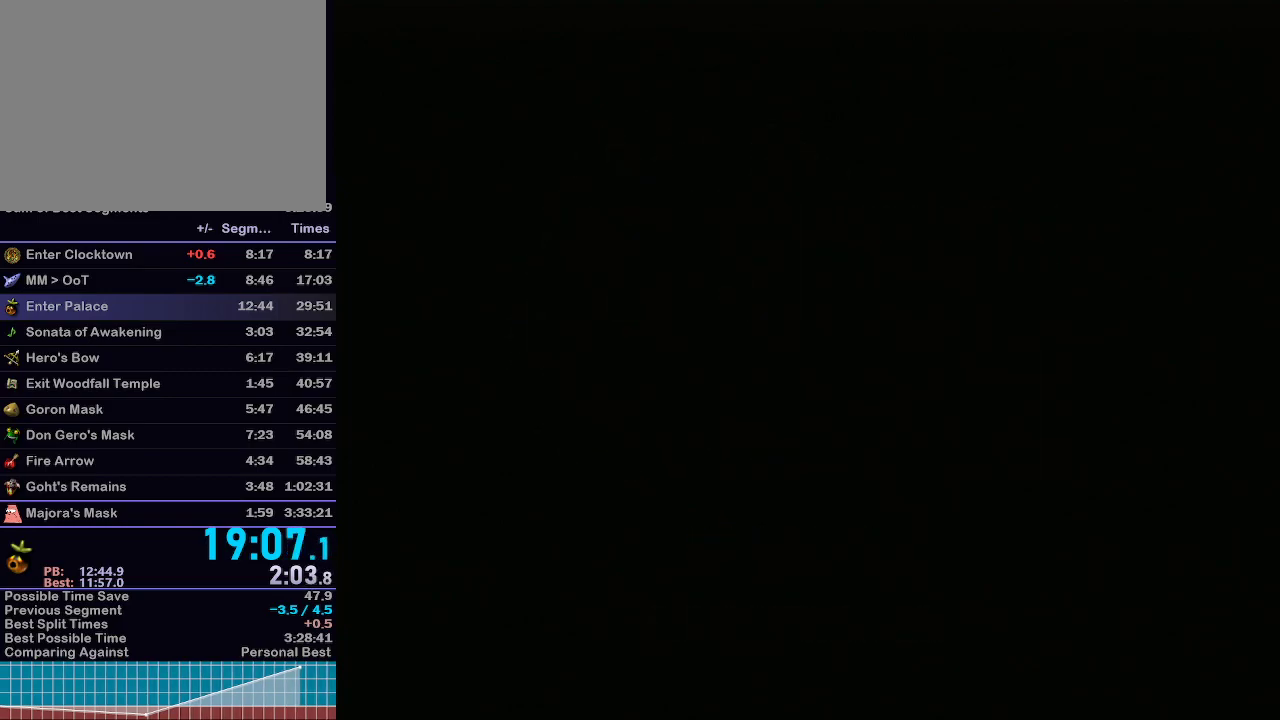
{"buttons": ["A"], "left_stick": "center", "right_stick": "center", "events": [[17, "A", "up"], [50, "A", "down"], [117, "A", "up"], [150, "A", "down"], [233, "A", "up"], [267, "A", "down"], [300, "A", "up"], [367, "A", "down"], [400, "A", "up"], [467, "A", "down"]]}
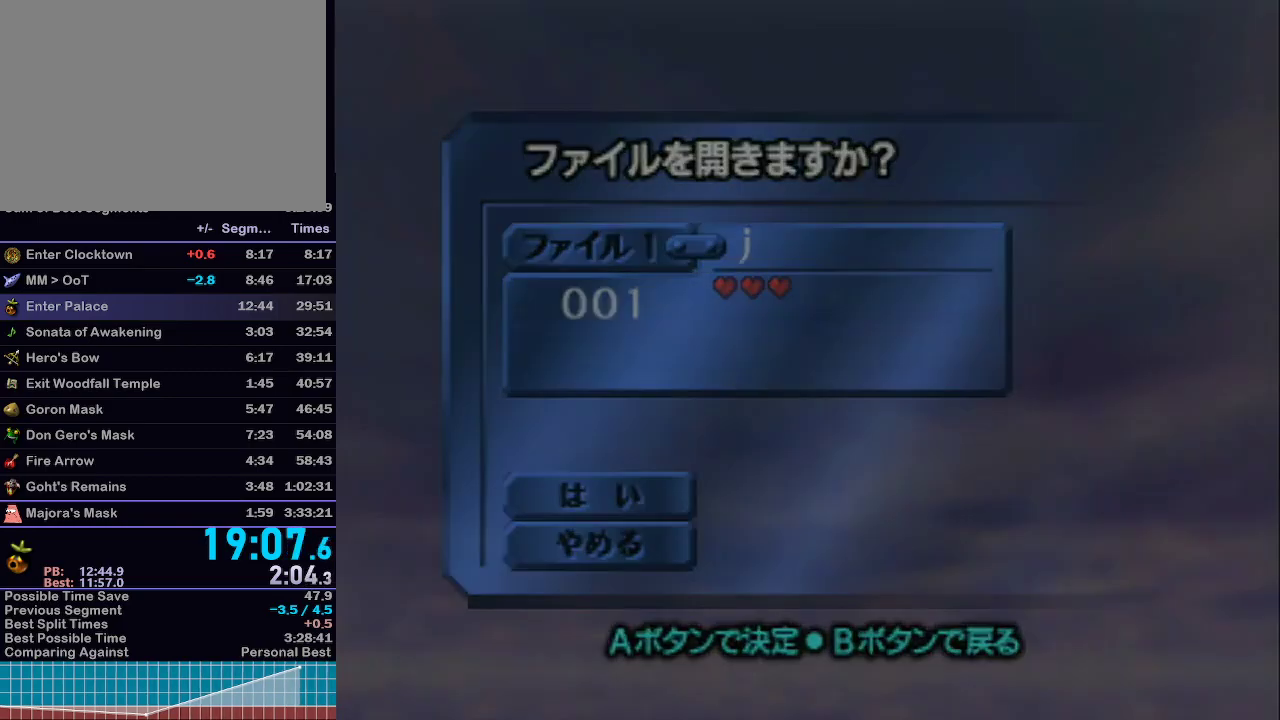
{"buttons": [], "left_stick": "center", "right_stick": "center", "events": [[33, "A", "up"], [67, "A", "down"], [133, "A", "up"], [217, "A", "down"], [367, "A", "up"]]}
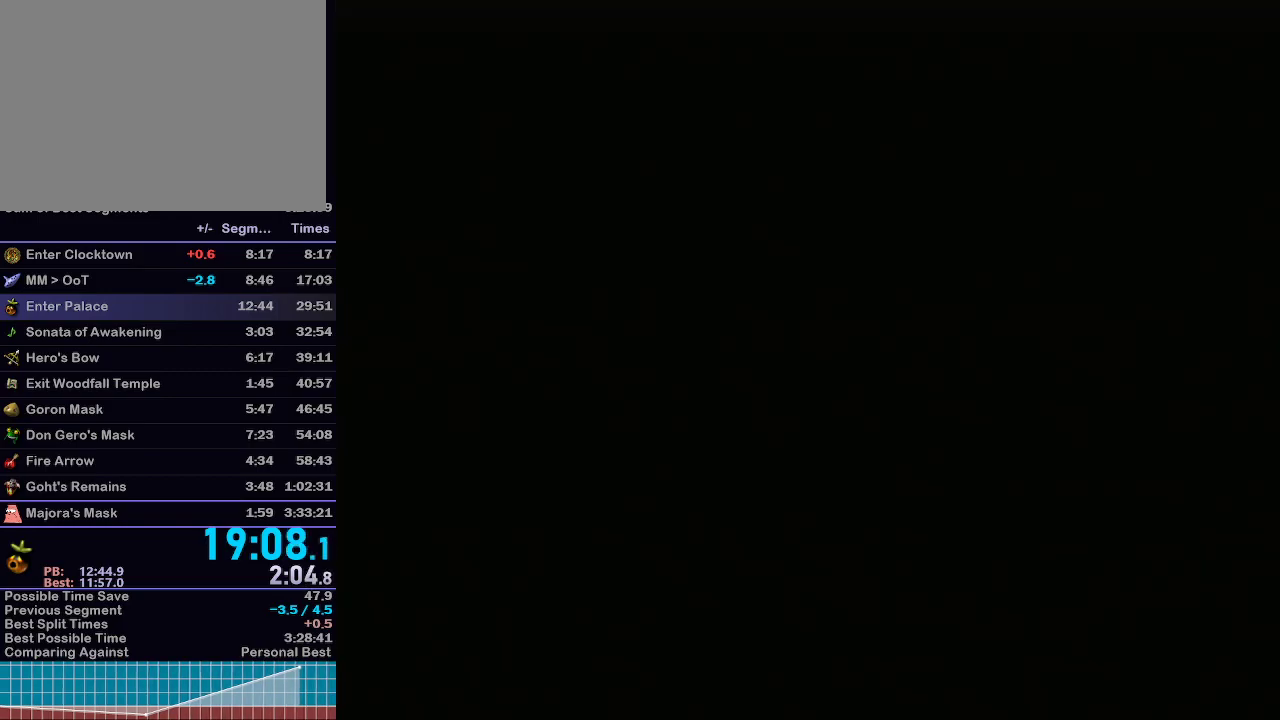
{"buttons": [], "left_stick": "center", "right_stick": "center", "events": []}
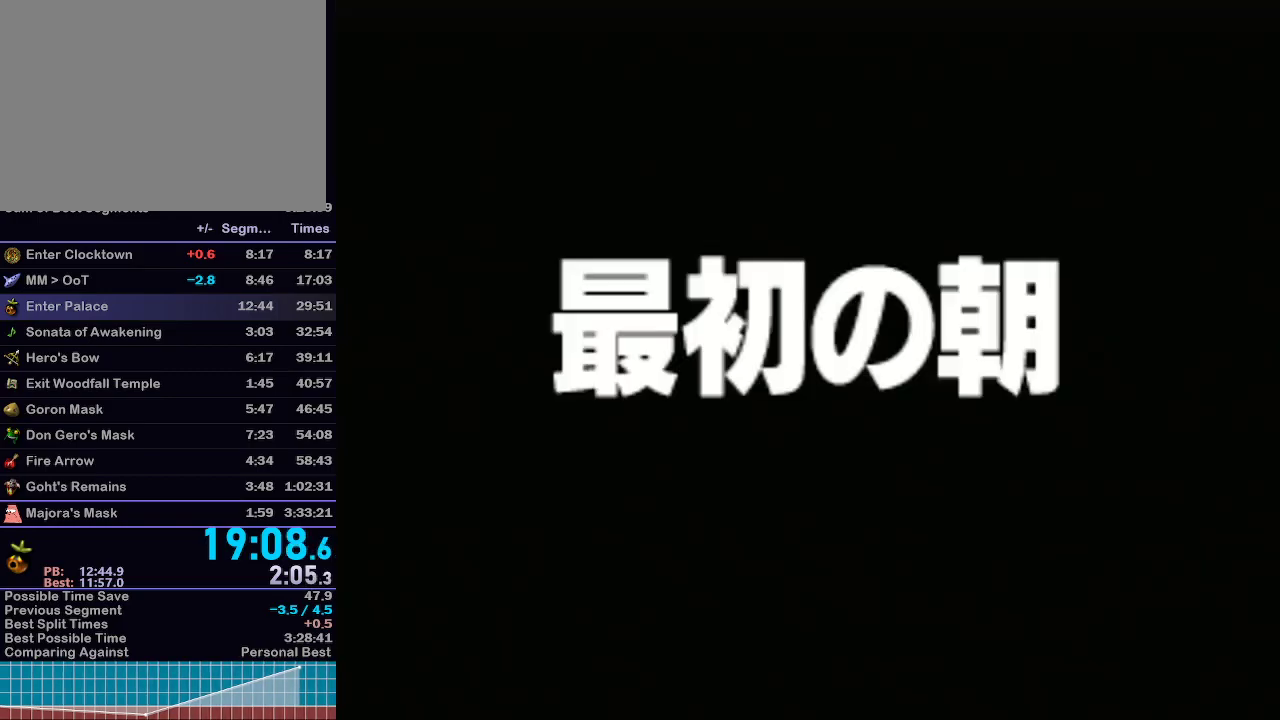
{"buttons": [], "left_stick": "center", "right_stick": "center", "events": []}
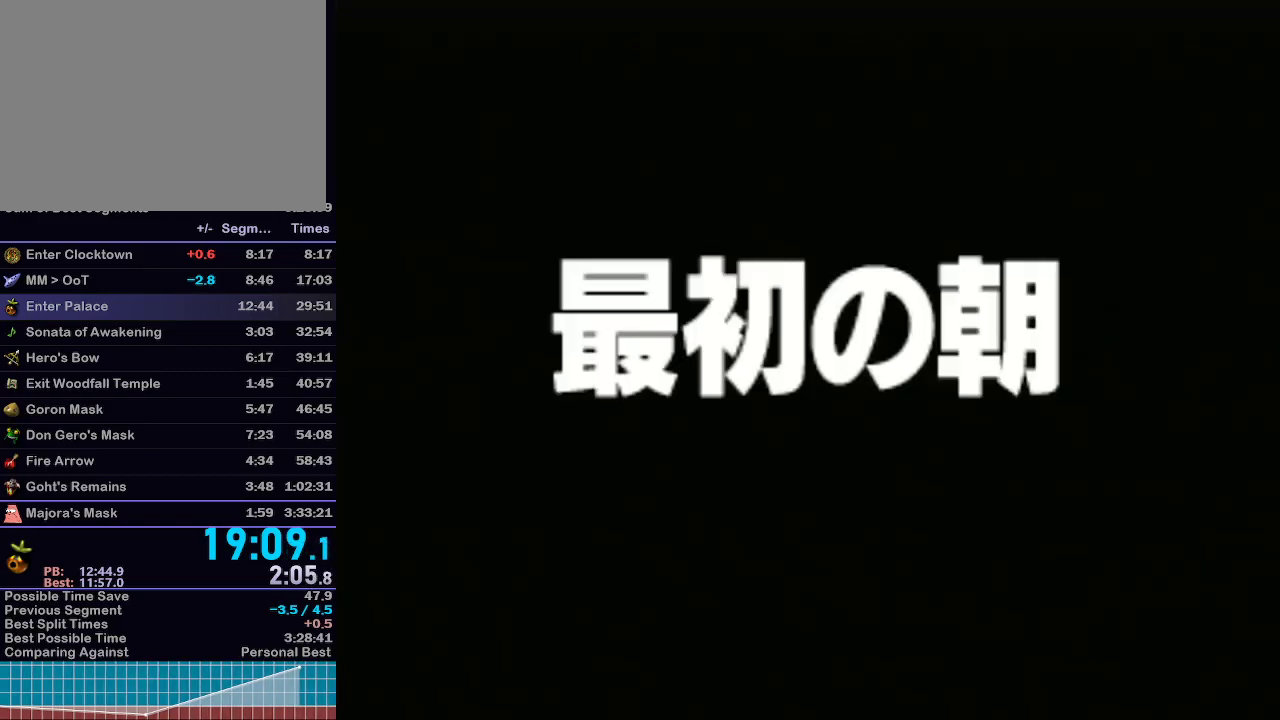
{"buttons": [], "left_stick": "down-right", "right_stick": "center", "events": [[17, "left_stick", "down-right"]]}
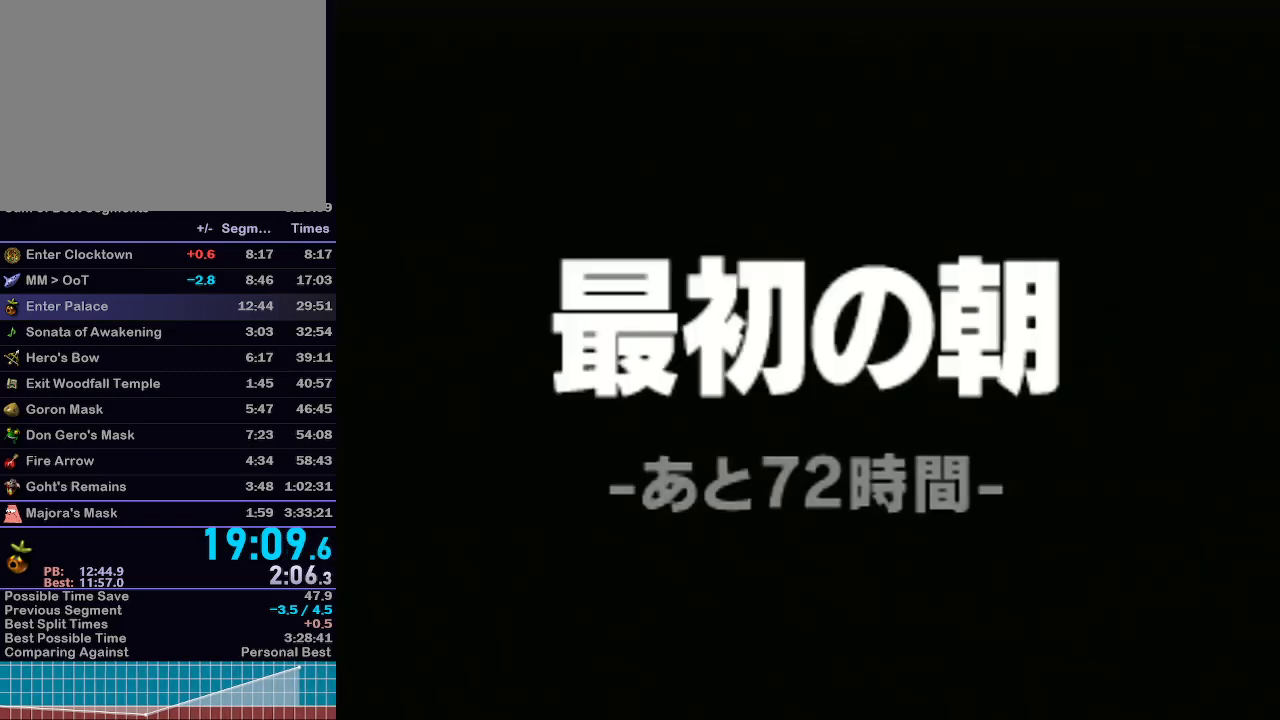
{"buttons": [], "left_stick": "down-right", "right_stick": "center", "events": [[367, "left_stick", "down"], [483, "left_stick", "down-right"]]}
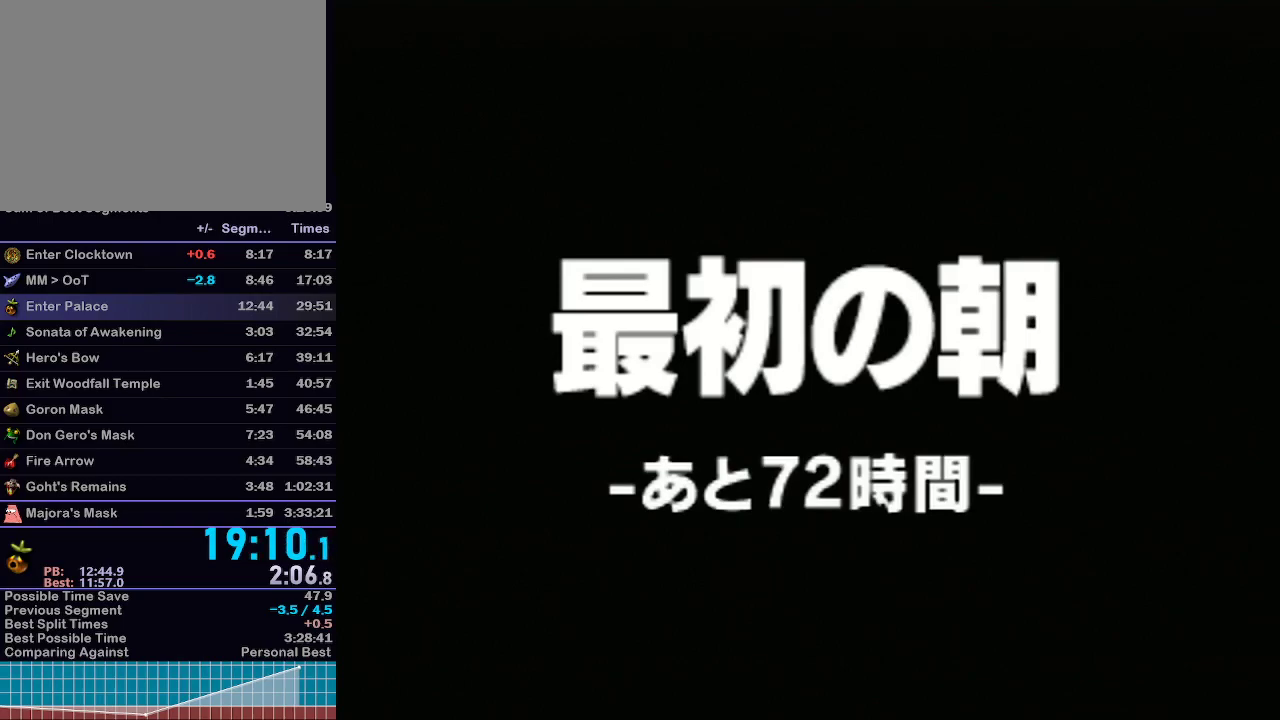
{"buttons": [], "left_stick": "down-right", "right_stick": "center", "events": []}
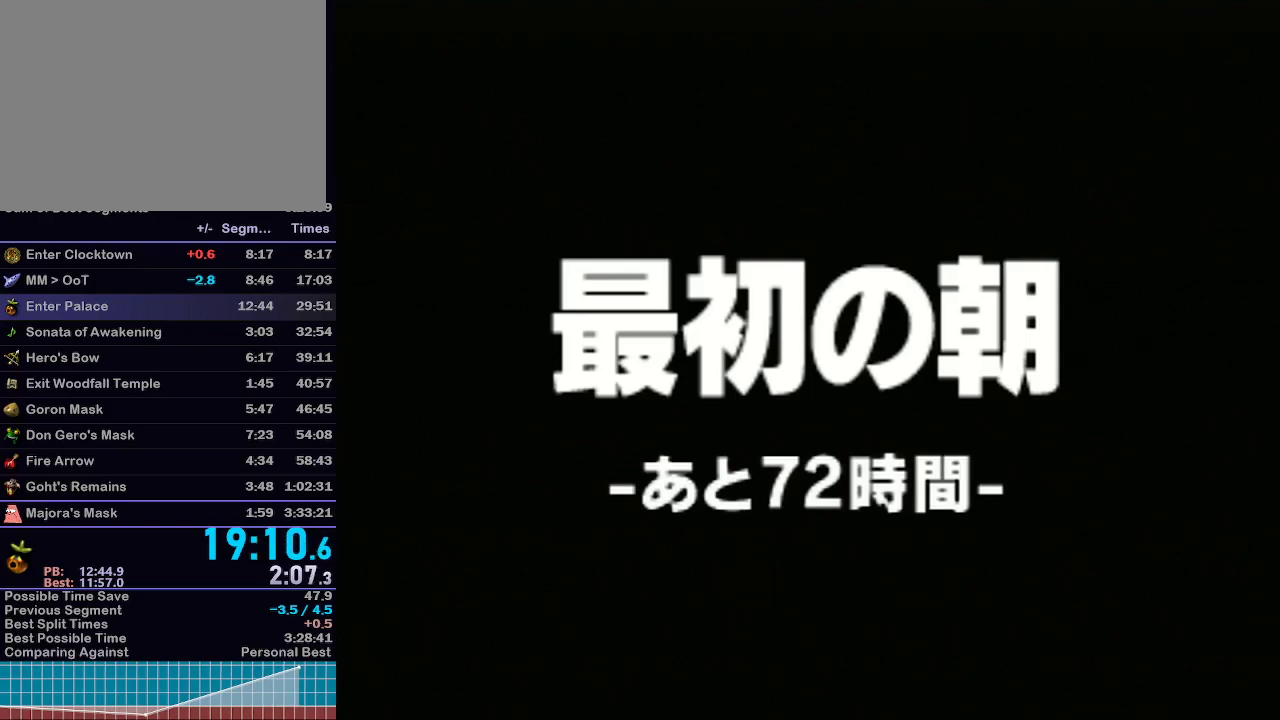
{"buttons": [], "left_stick": "down-right", "right_stick": "center", "events": []}
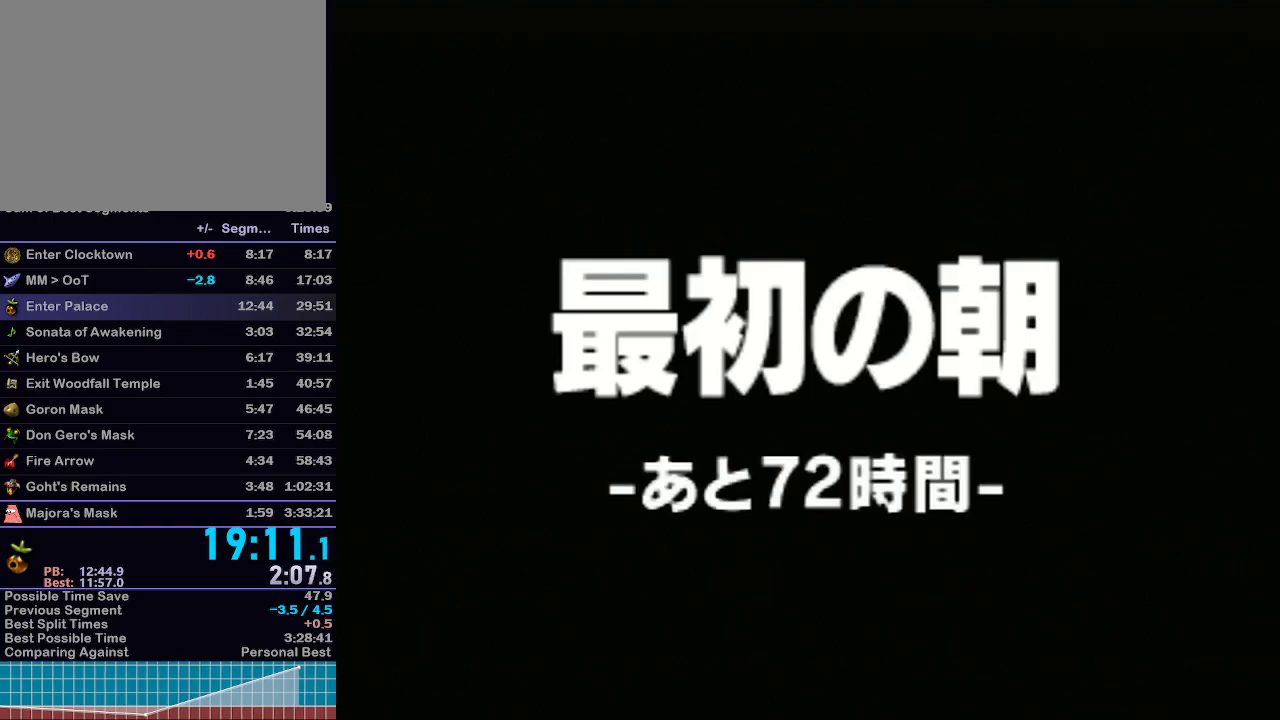
{"buttons": [], "left_stick": "down-right", "right_stick": "center", "events": []}
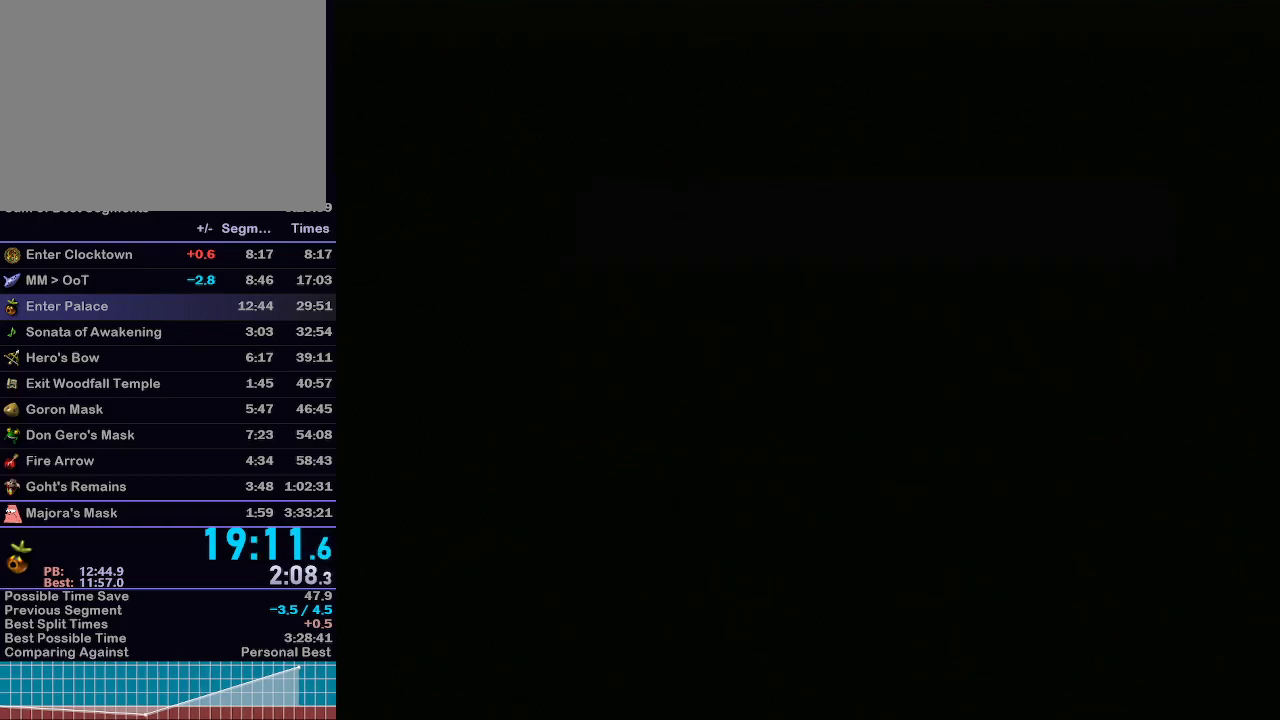
{"buttons": [], "left_stick": "down-right", "right_stick": "center", "events": []}
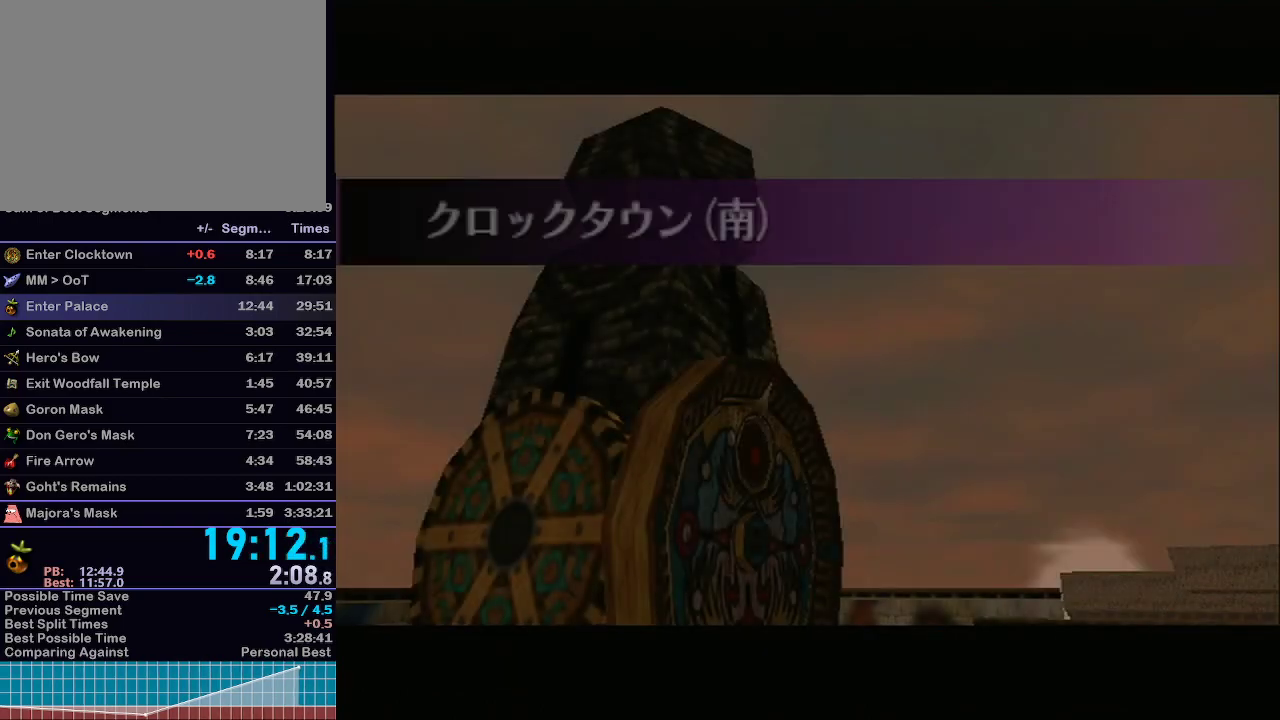
{"buttons": [], "left_stick": "down-right", "right_stick": "center", "events": []}
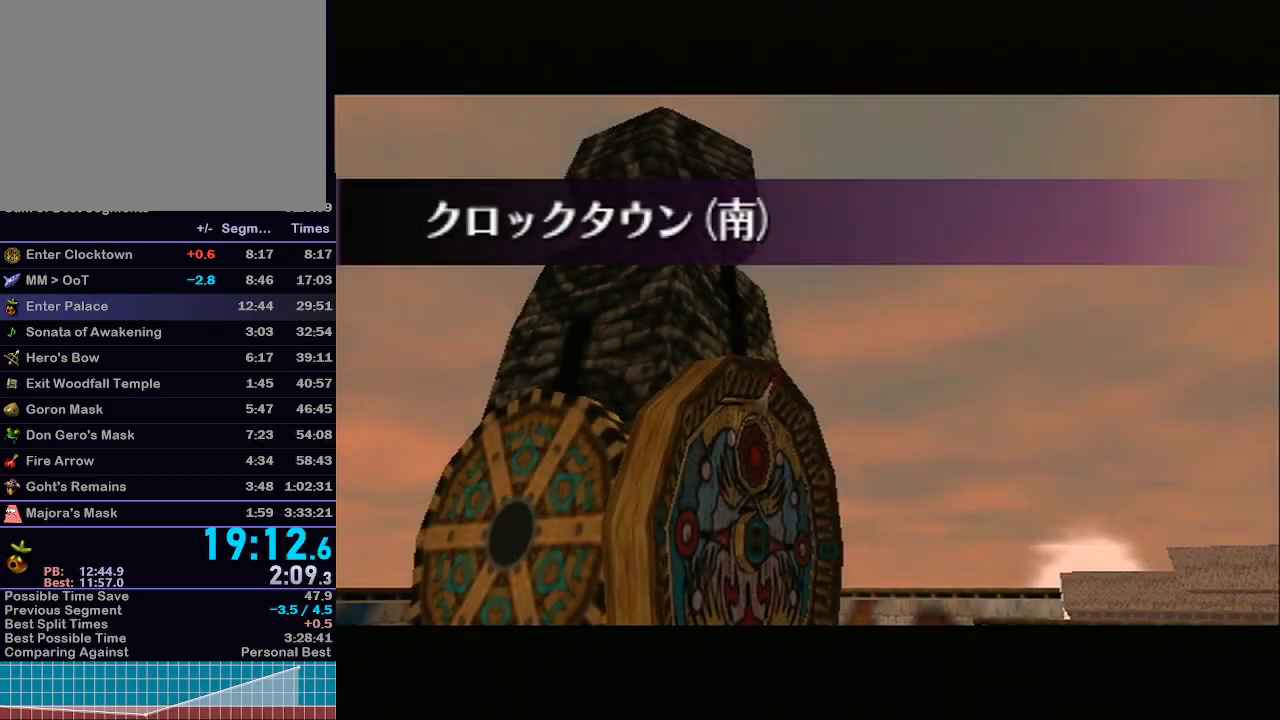
{"buttons": [], "left_stick": "down-right", "right_stick": "center", "events": []}
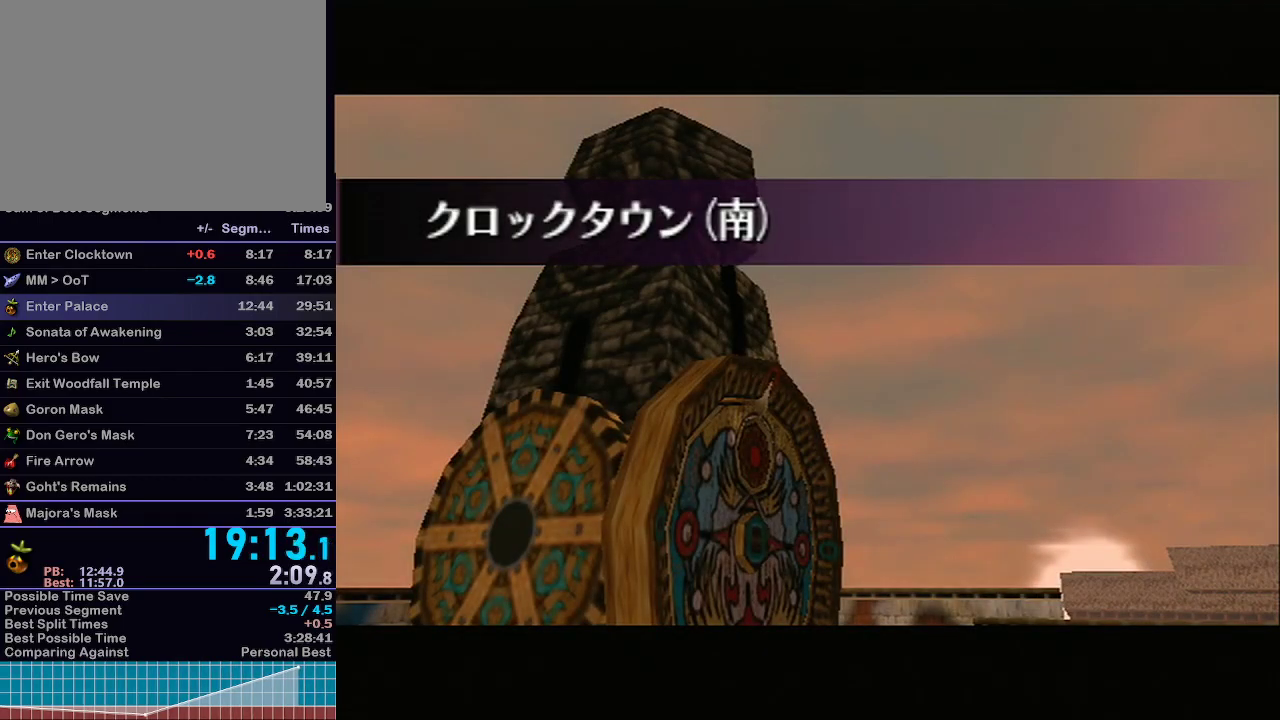
{"buttons": [], "left_stick": "down-right", "right_stick": "center", "events": []}
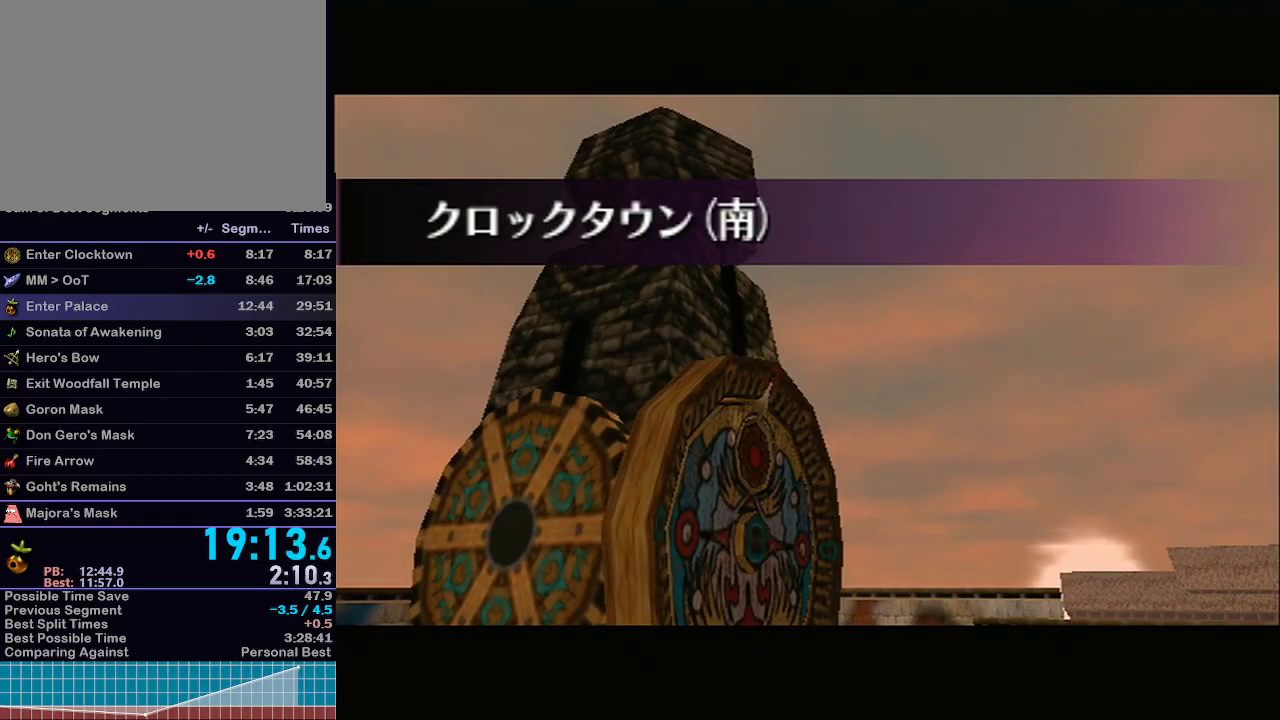
{"buttons": [], "left_stick": "down-right", "right_stick": "center", "events": []}
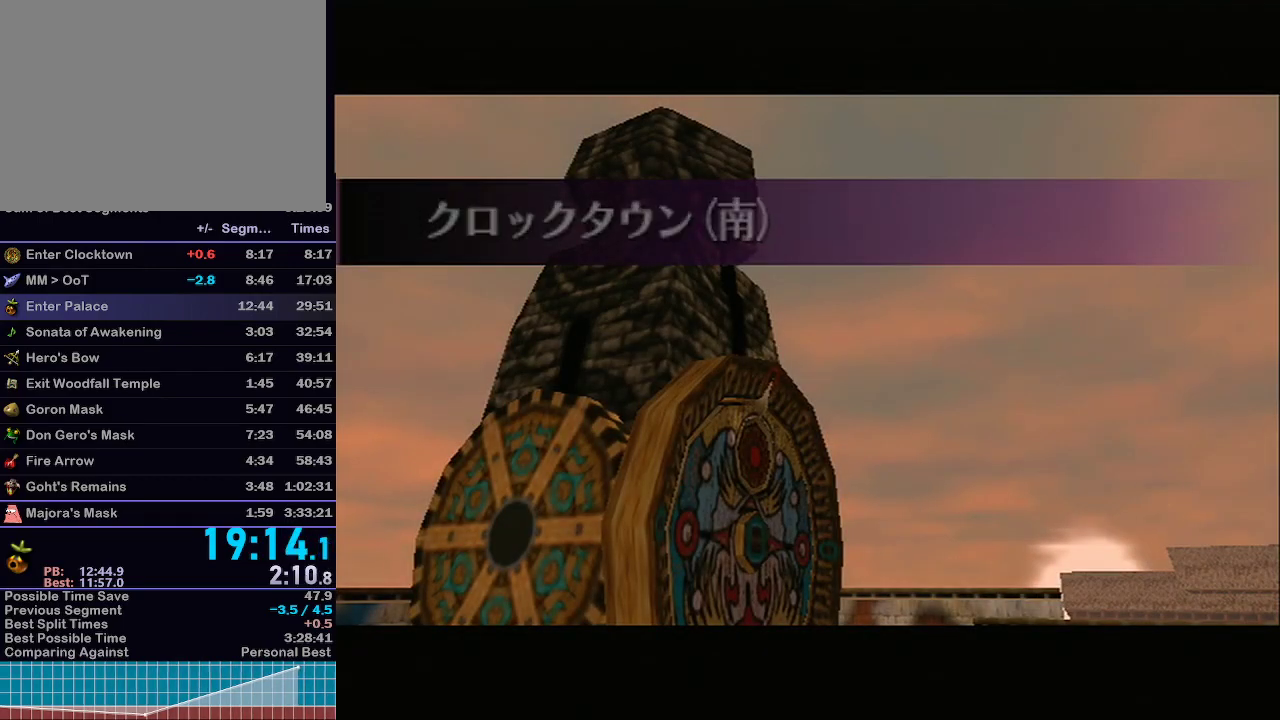
{"buttons": [], "left_stick": "down-right", "right_stick": "center", "events": []}